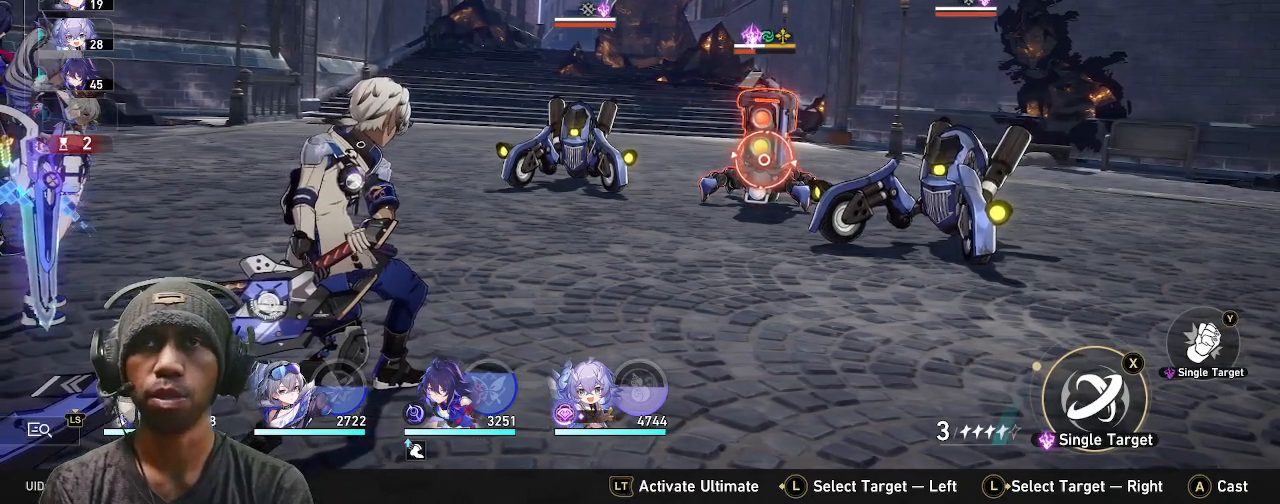
Gameplay with a controller (PlayStation layout); each line is a JSON object with the inputs held at the frame after it. "events" lists button and stick changes between this image and that frame as [ms after this image, input, new state], when the widget could be followed in between. Not read: DPAD_RIGHT R3 TOUCHPAD.
{"buttons": ["R2"], "left_stick": "center", "right_stick": "center", "events": [[133, "left_stick", "right"], [183, "R1", "up"], [283, "left_stick", "center"]]}
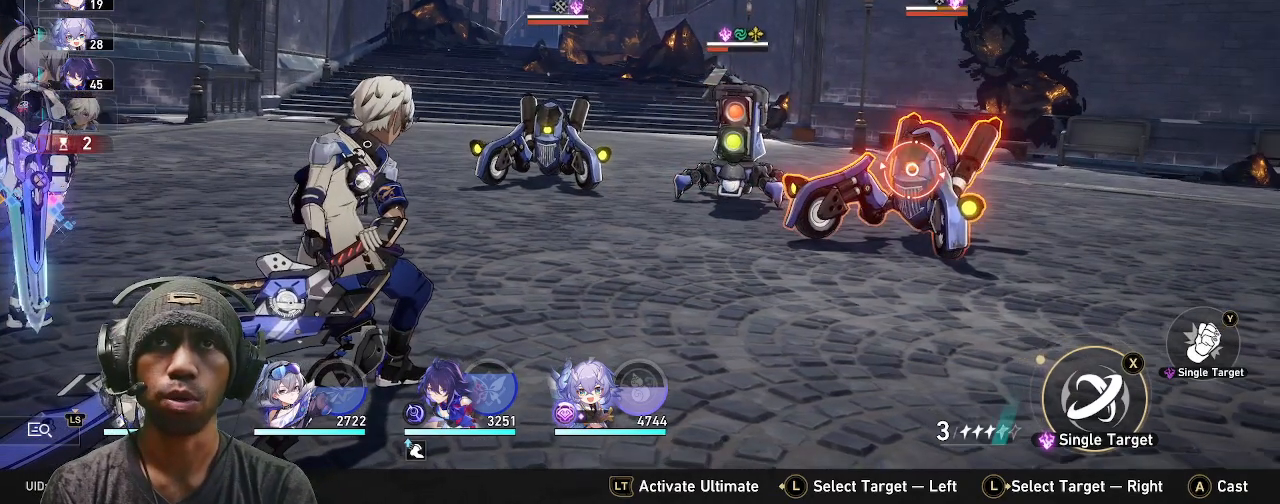
{"buttons": ["R2"], "left_stick": "up-right", "right_stick": "center", "events": [[483, "left_stick", "up-right"]]}
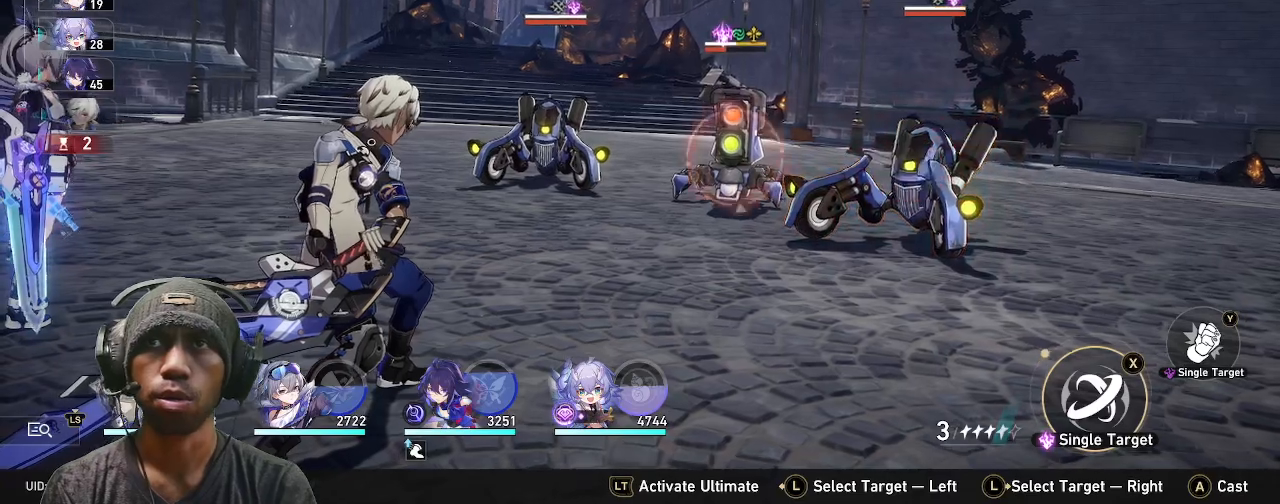
{"buttons": ["R2"], "left_stick": "center", "right_stick": "center", "events": [[83, "left_stick", "center"]]}
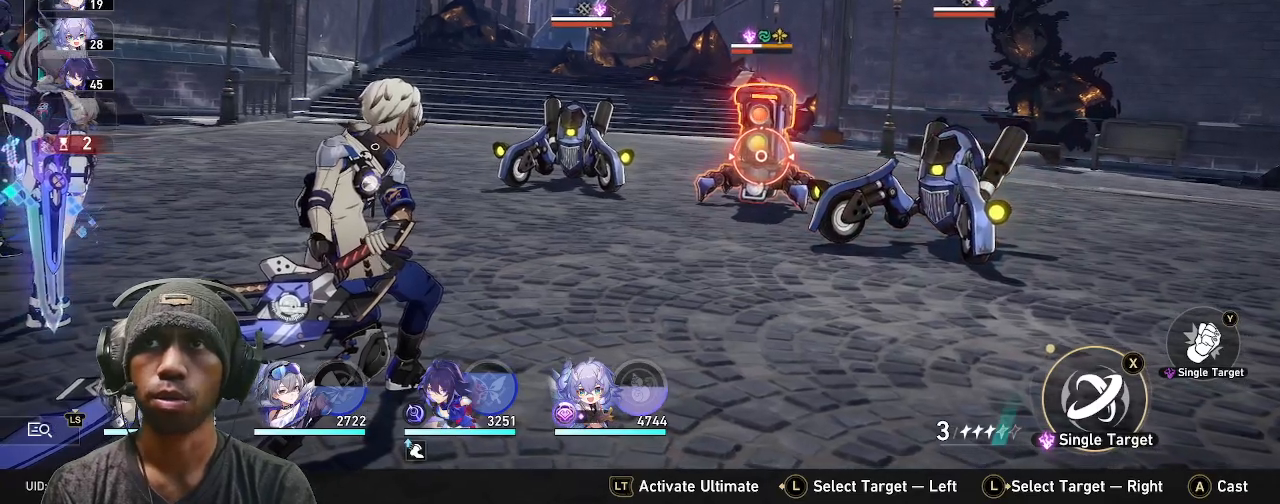
{"buttons": ["R2"], "left_stick": "center", "right_stick": "center", "events": []}
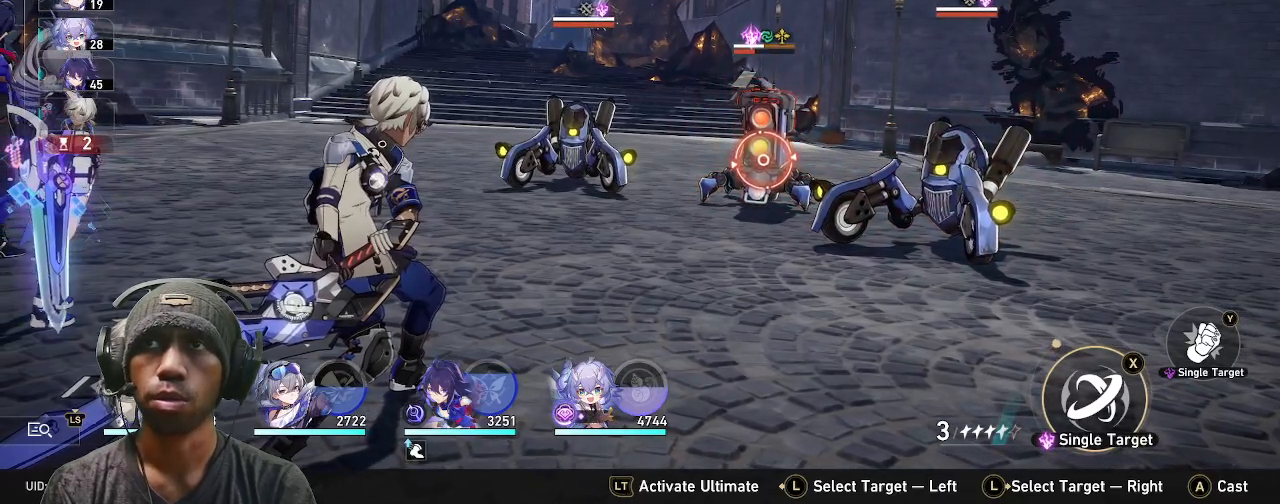
{"buttons": ["R2"], "left_stick": "center", "right_stick": "center", "events": []}
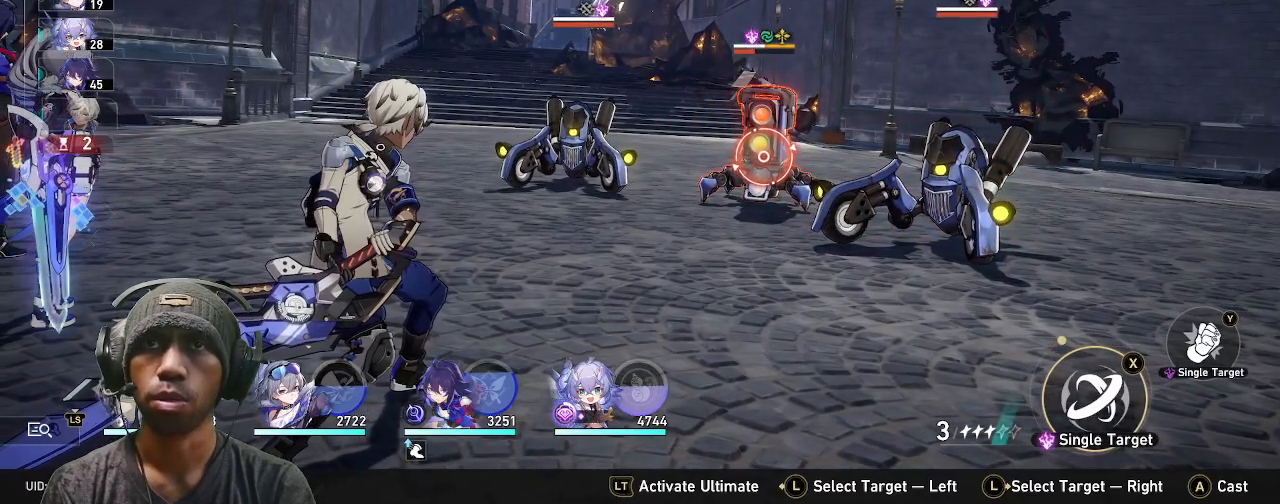
{"buttons": ["TRIANGLE", "R2"], "left_stick": "center", "right_stick": "center", "events": [[383, "TRIANGLE", "down"]]}
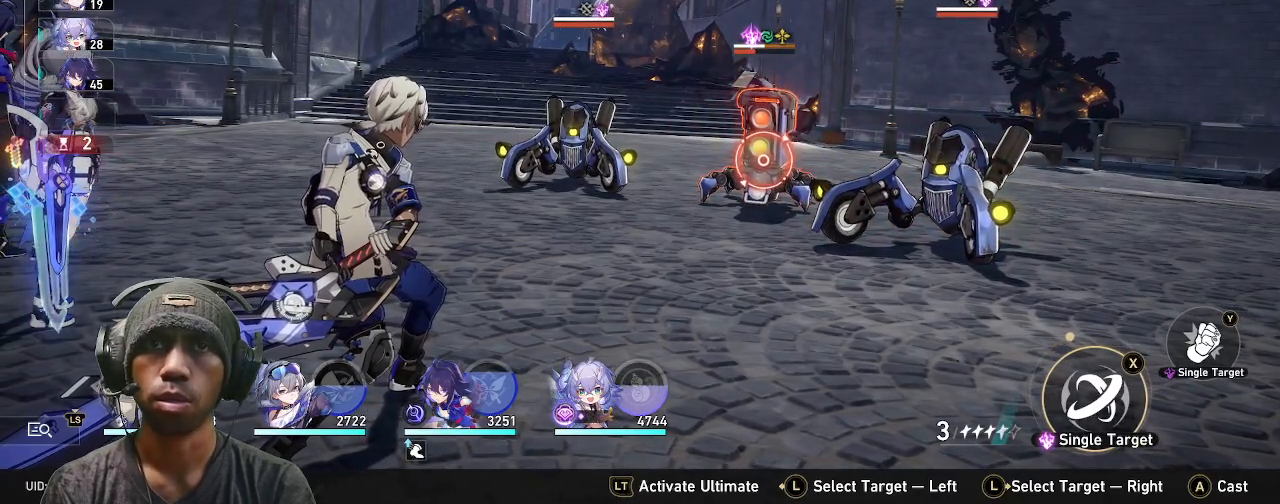
{"buttons": ["TRIANGLE", "R2"], "left_stick": "center", "right_stick": "center", "events": []}
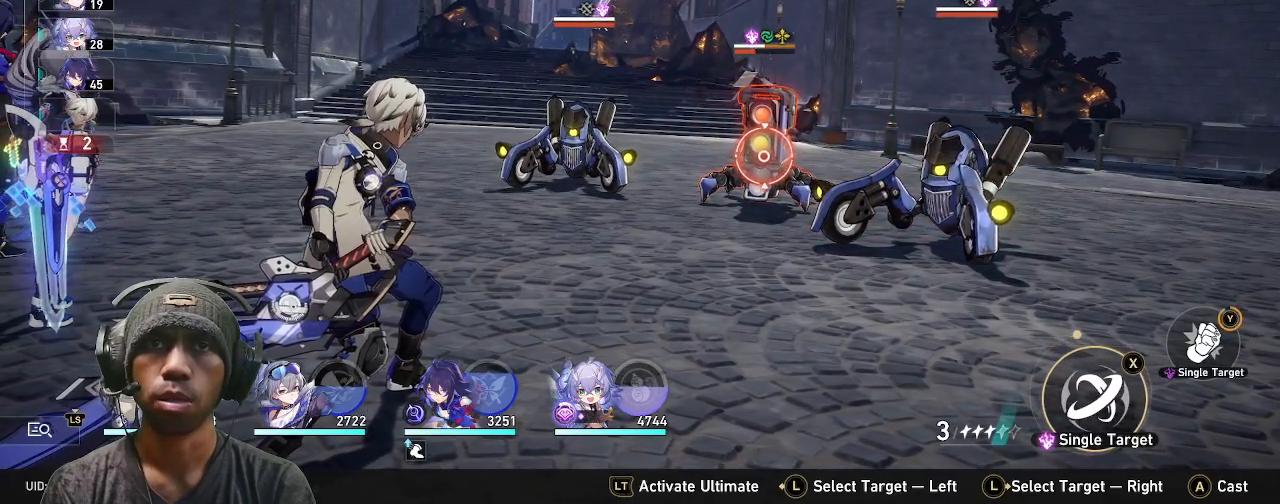
{"buttons": ["R2"], "left_stick": "center", "right_stick": "center", "events": [[483, "TRIANGLE", "up"]]}
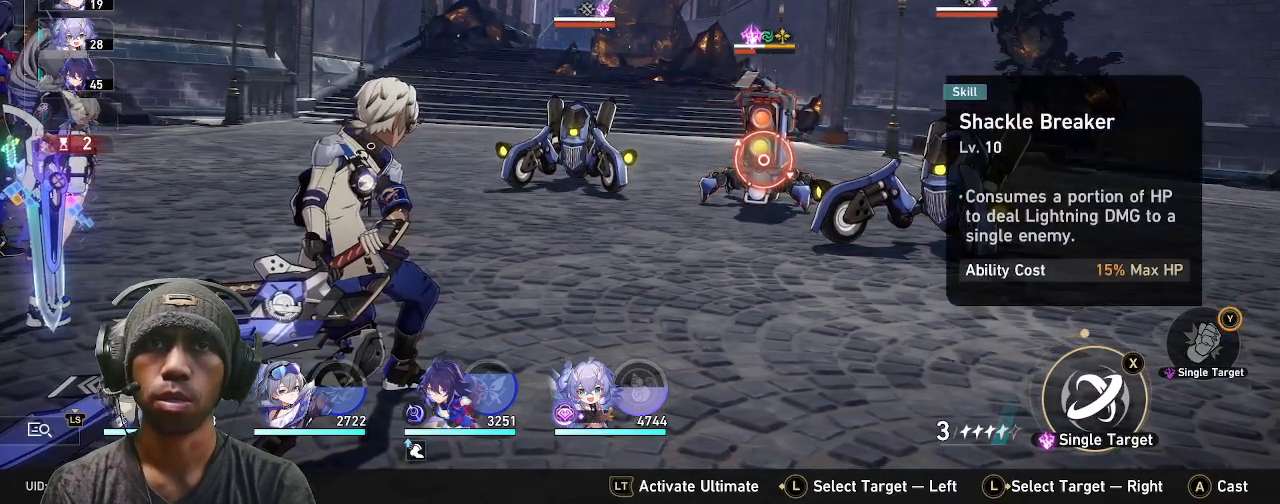
{"buttons": ["R2"], "left_stick": "center", "right_stick": "center", "events": []}